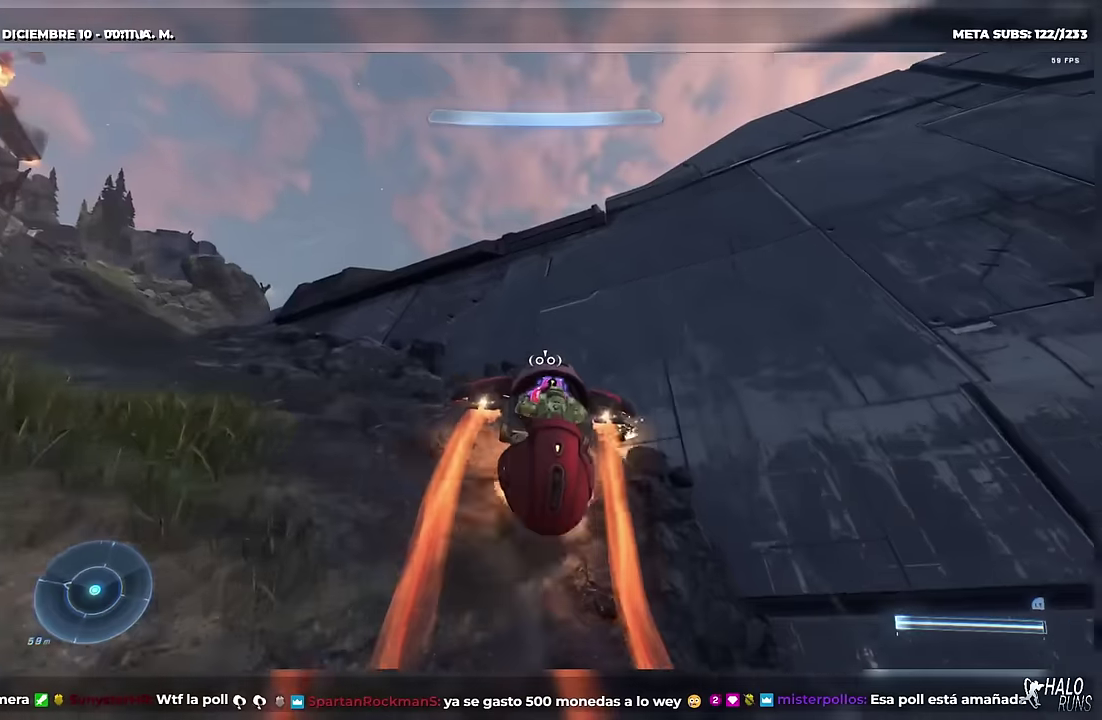
Gameplay with a controller (Xbox layout); each line is a JSON object with the inputs held at the frame after it. "events" lists button and stick changes between this image and that frame as [ms after this image, input, new state], when the widget could be followed in between. This overlay highlights the sticks when they move; stick clicks (L3) are not distinguishable. Not read: A DPAD_DOWN DPAD_LEFT DPAD_RIGHT HOME L3 R3 START Y keyboard_mouse right_stick.
{"buttons": ["L2", "DPAD_UP"], "left_stick": "up-right", "events": [[301, "B", "up"]]}
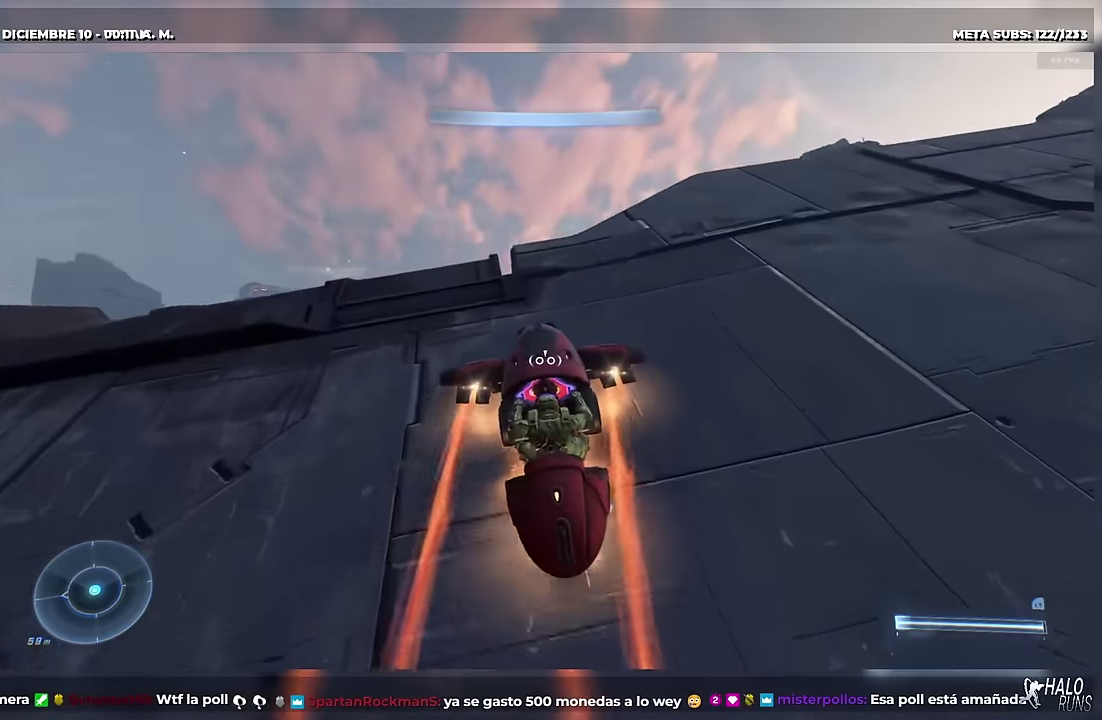
{"buttons": ["L1", "L2", "DPAD_UP"], "left_stick": "up", "events": [[16, "L1", "down"], [217, "X", "down"], [217, "left_stick", "up"], [283, "X", "up"]]}
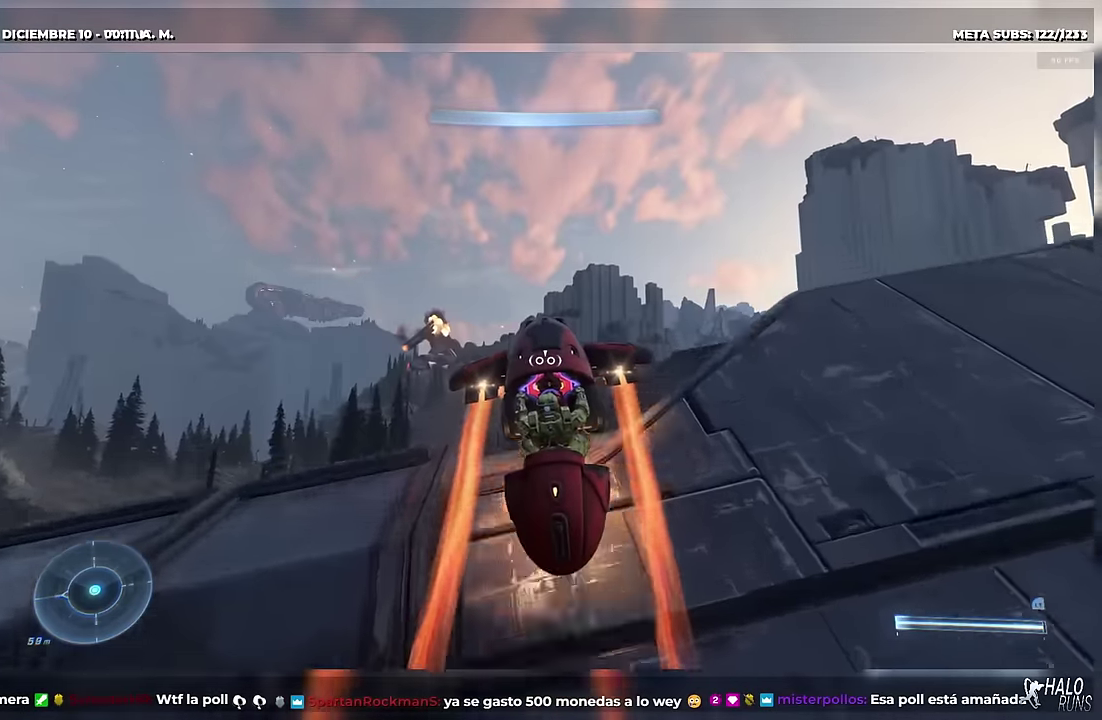
{"buttons": ["L1", "L2", "DPAD_UP"], "left_stick": "up", "events": []}
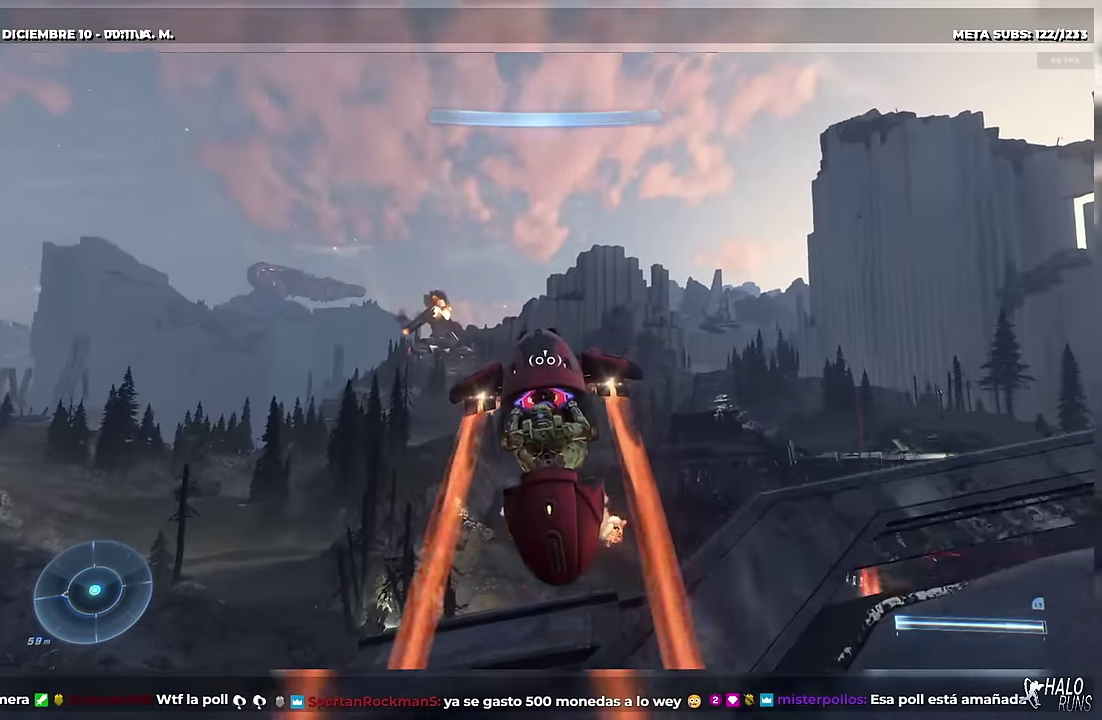
{"buttons": ["L1", "L2", "DPAD_UP"], "left_stick": "up", "events": []}
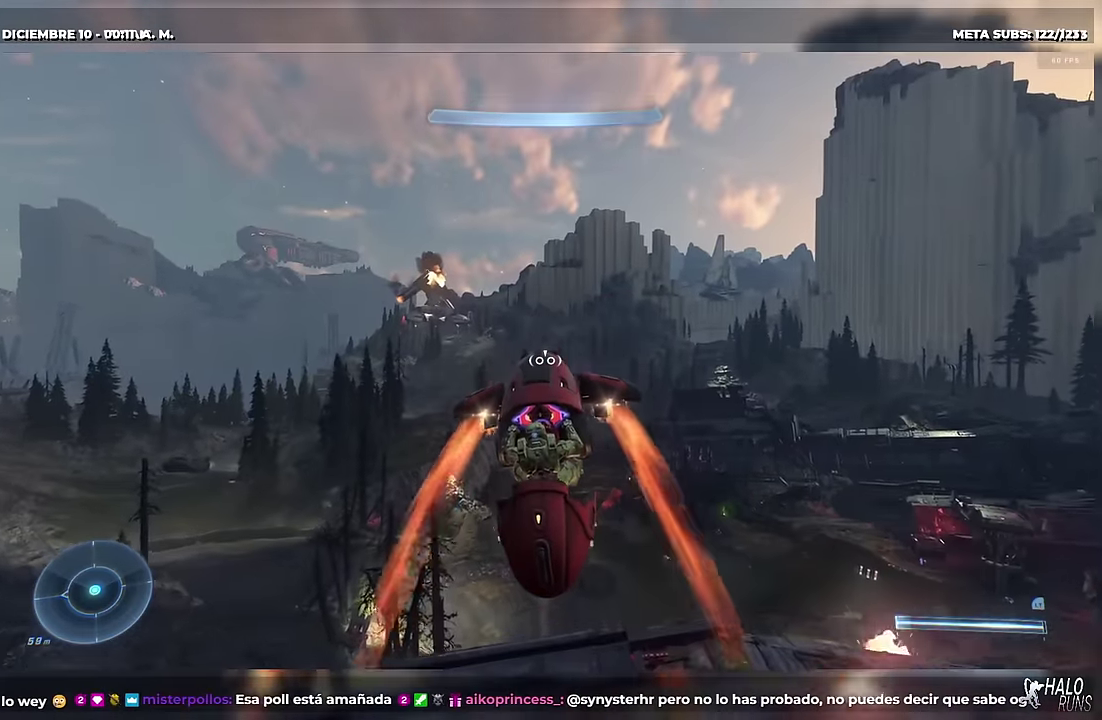
{"buttons": ["L1", "L2", "DPAD_UP"], "left_stick": "up", "events": []}
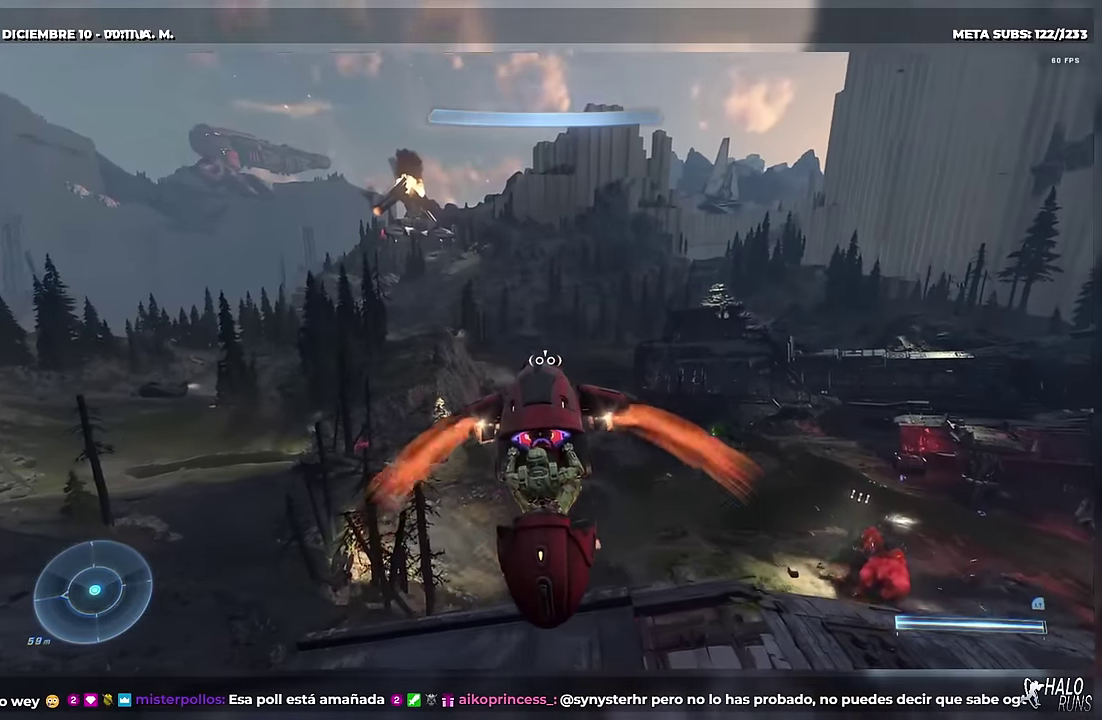
{"buttons": ["L1", "L2", "DPAD_UP"], "left_stick": "up", "events": []}
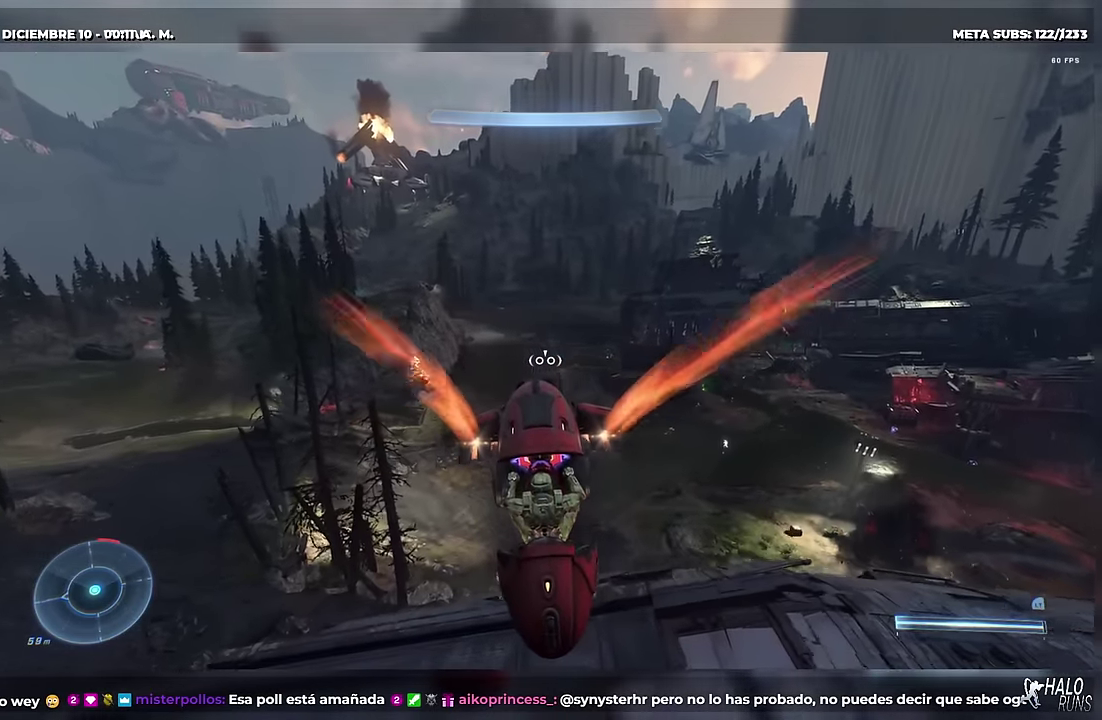
{"buttons": ["L1", "L2", "DPAD_UP"], "left_stick": "up", "events": []}
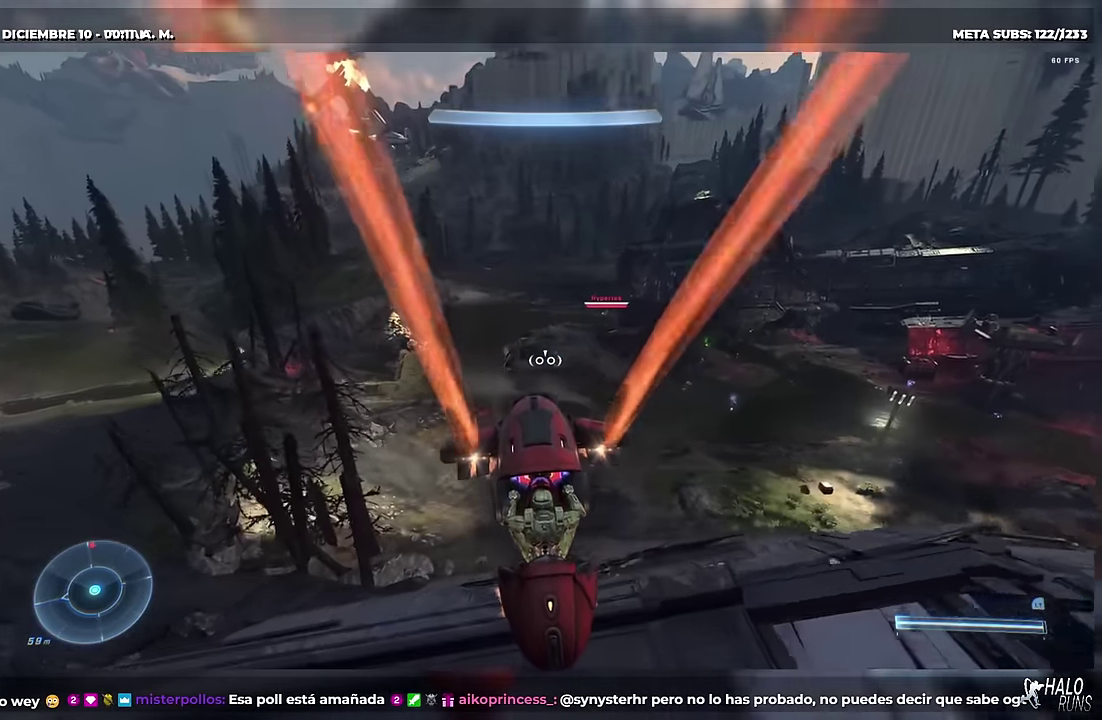
{"buttons": ["B", "R1", "DPAD_UP"], "left_stick": "up", "events": [[200, "R1", "down"], [317, "L1", "up"], [350, "L2", "up"], [417, "B", "down"]]}
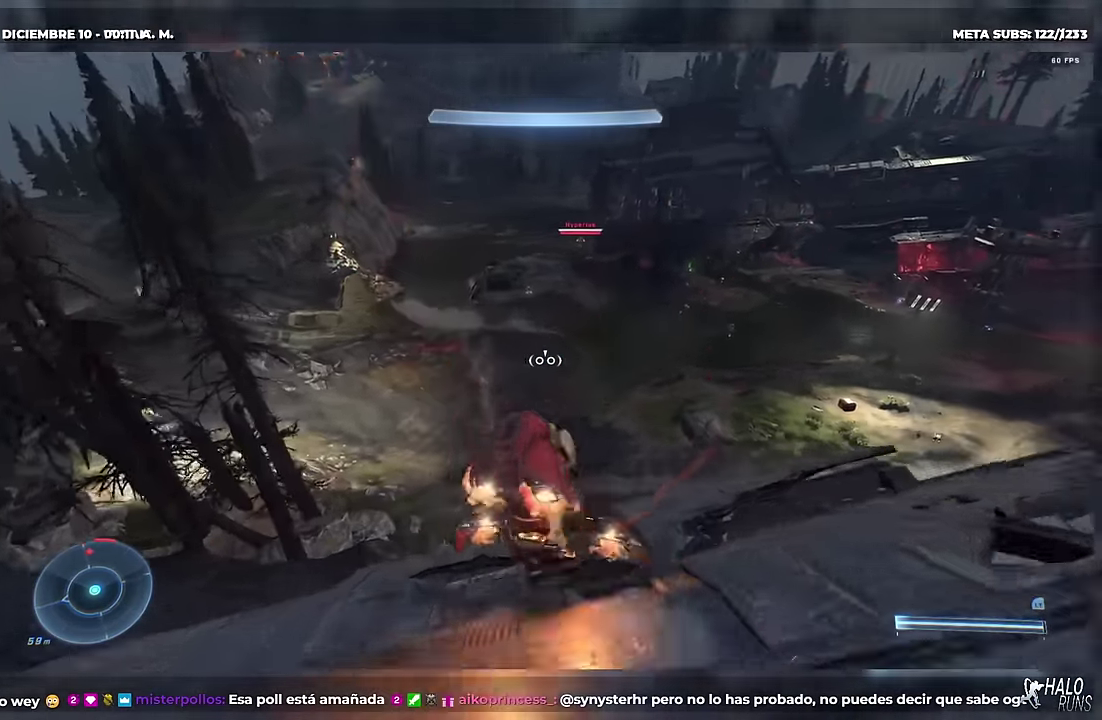
{"buttons": ["B"], "left_stick": "right", "events": [[34, "DPAD_UP", "up"], [34, "left_stick", "center"], [251, "left_stick", "right"], [367, "R1", "up"]]}
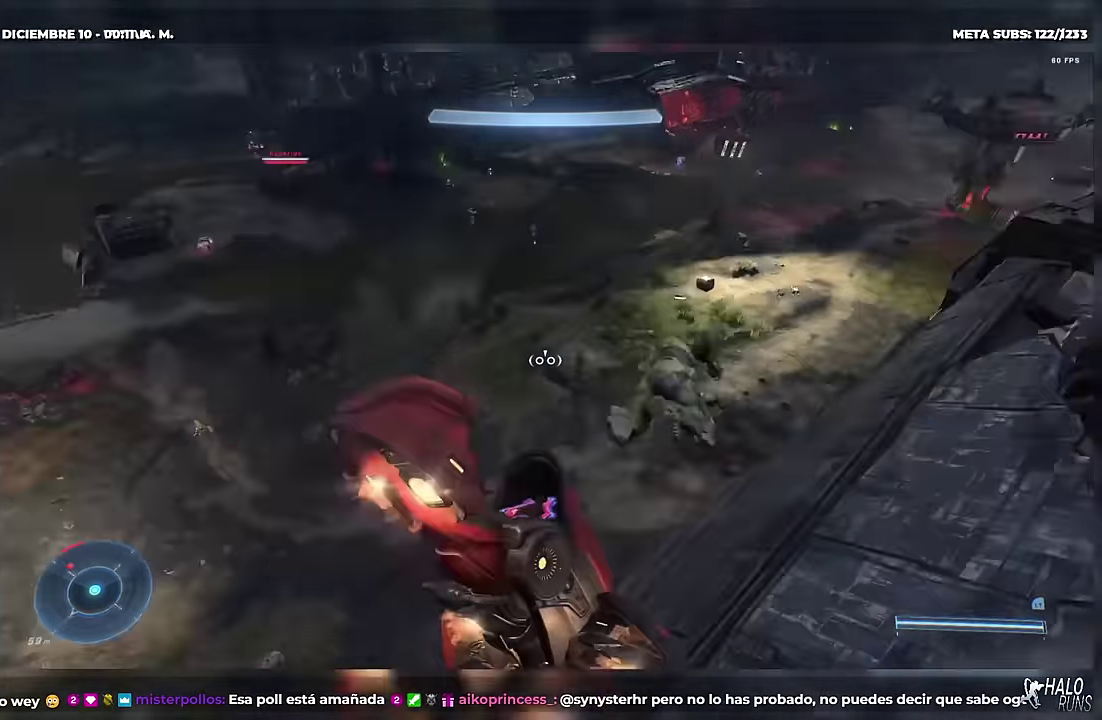
{"buttons": ["L1", "DPAD_UP"], "left_stick": "up-left", "events": [[150, "B", "up"], [167, "left_stick", "up-right"], [184, "DPAD_UP", "down"], [251, "left_stick", "up"], [384, "left_stick", "up-left"], [501, "L1", "down"]]}
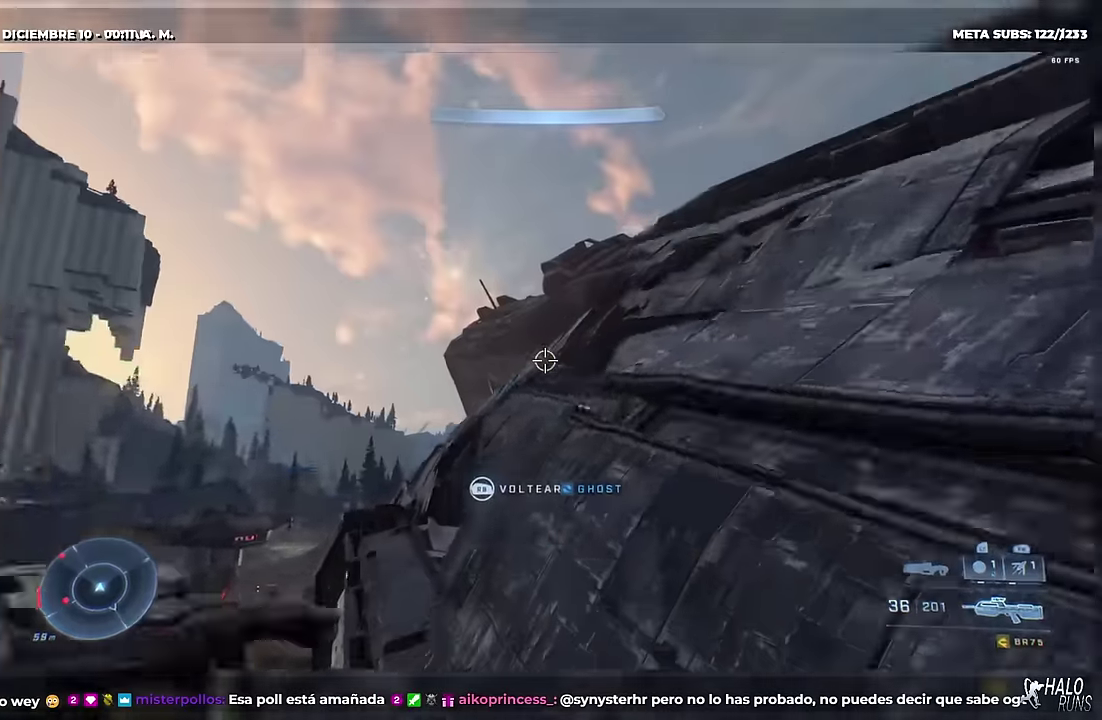
{"buttons": ["X", "DPAD_UP"], "left_stick": "up-left", "events": [[150, "L1", "up"], [400, "X", "down"]]}
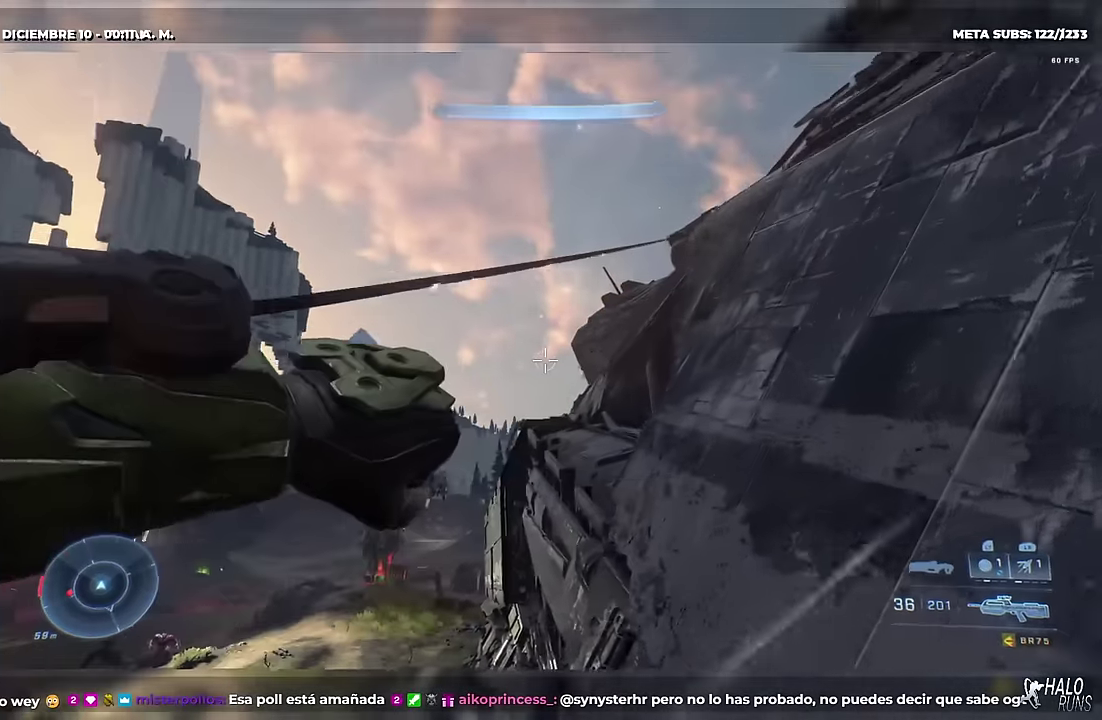
{"buttons": ["DPAD_UP"], "left_stick": "up", "events": [[34, "X", "up"], [267, "B", "down"], [267, "left_stick", "up"], [401, "B", "up"]]}
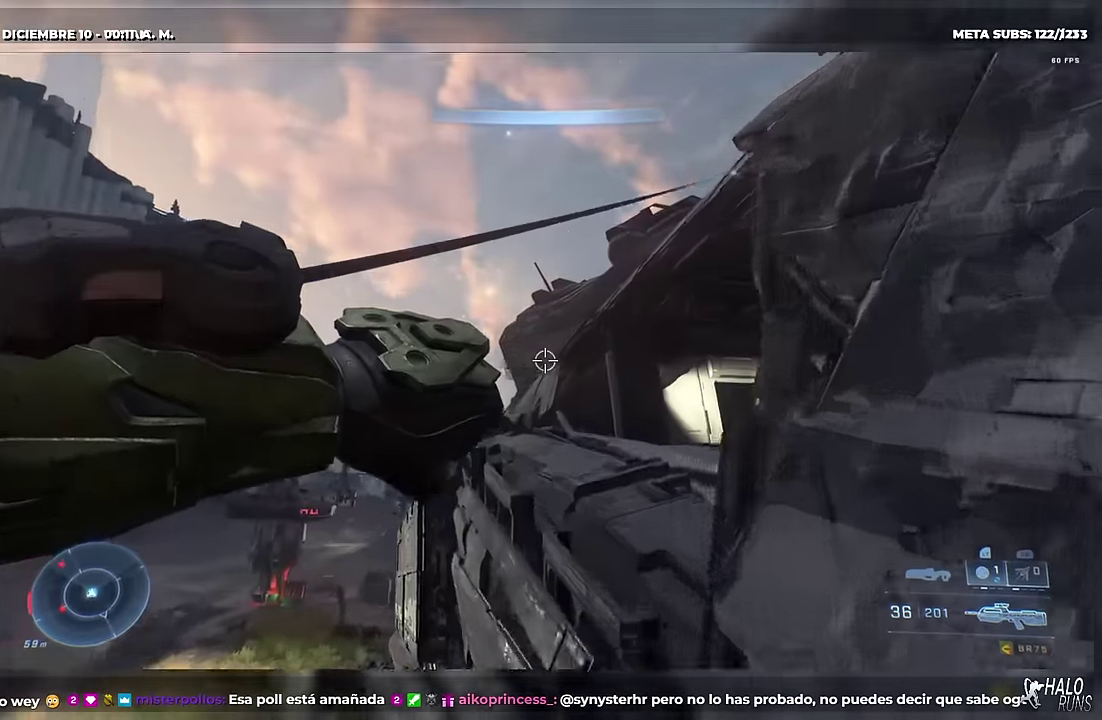
{"buttons": ["X", "DPAD_UP"], "left_stick": "up-right", "events": [[200, "left_stick", "up-right"], [500, "X", "down"]]}
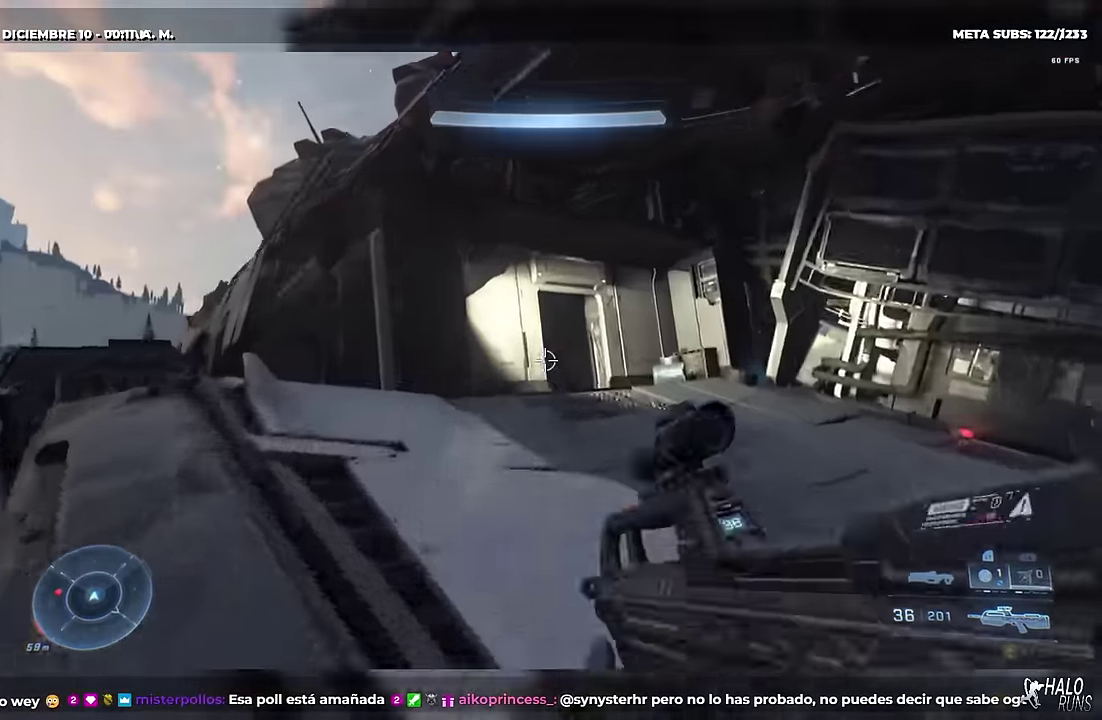
{"buttons": ["B", "DPAD_UP"], "left_stick": "up-right", "events": [[201, "DPAD_UP", "up"], [251, "left_stick", "right"], [284, "X", "up"], [334, "B", "down"], [434, "left_stick", "up-right"], [451, "DPAD_UP", "down"]]}
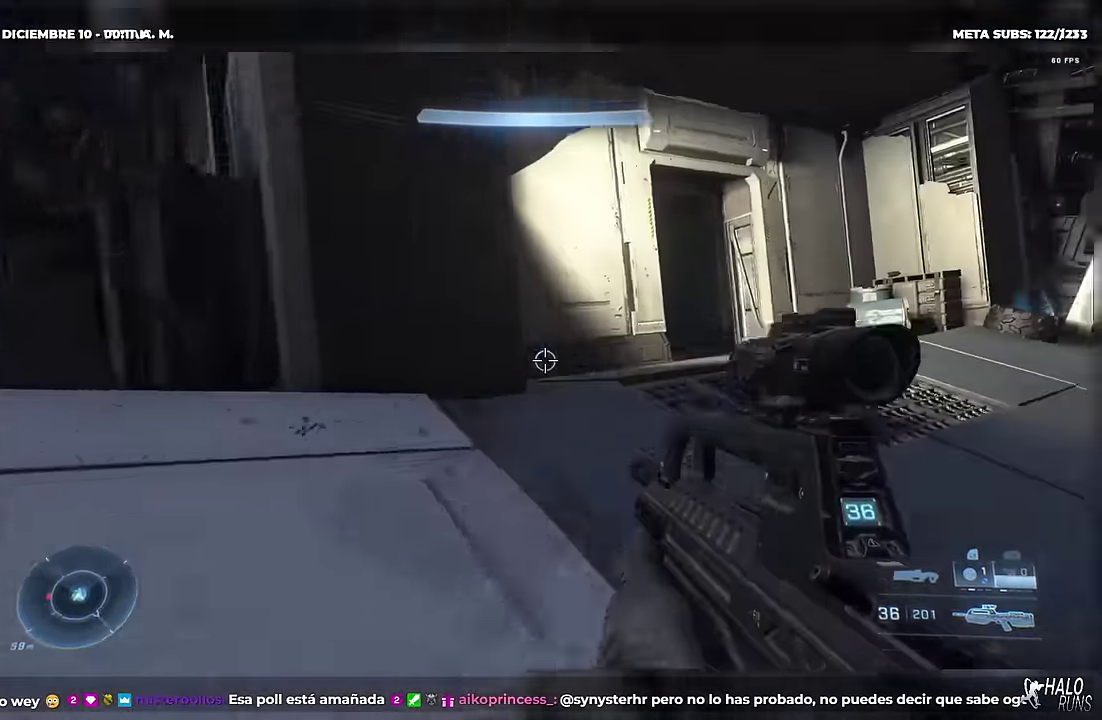
{"buttons": ["X", "DPAD_UP"], "left_stick": "up-right", "events": [[33, "B", "up"], [100, "X", "down"], [150, "X", "up"], [467, "X", "down"]]}
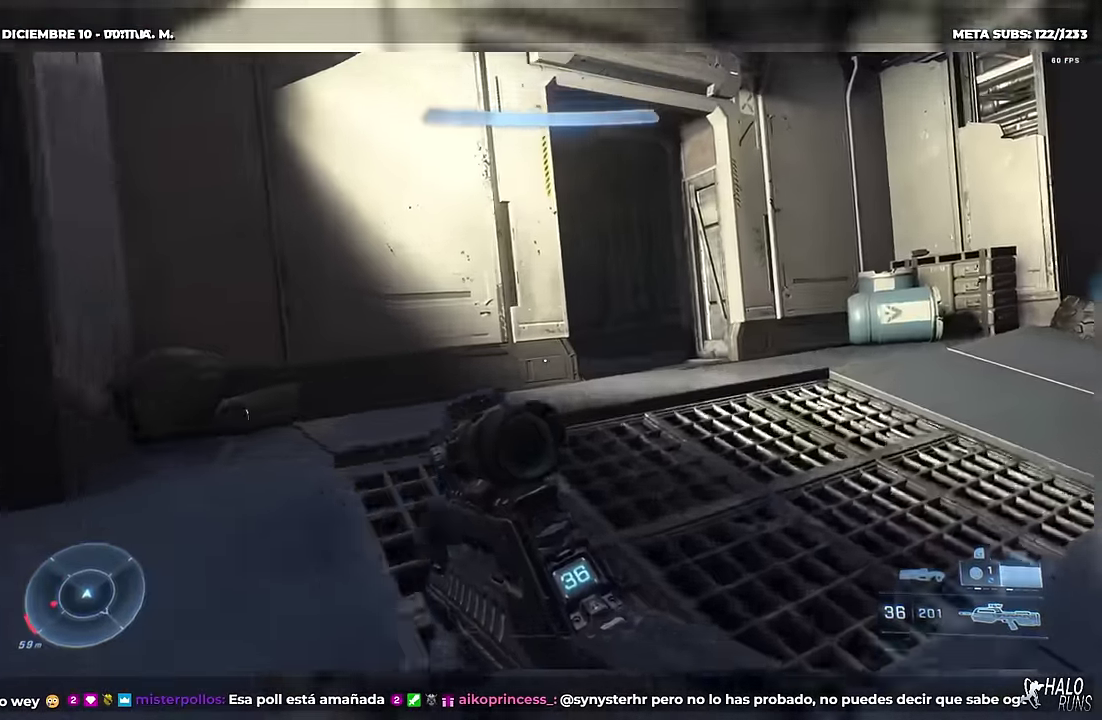
{"buttons": ["X", "DPAD_UP"], "left_stick": "up-right", "events": [[134, "left_stick", "up"], [467, "left_stick", "up-right"]]}
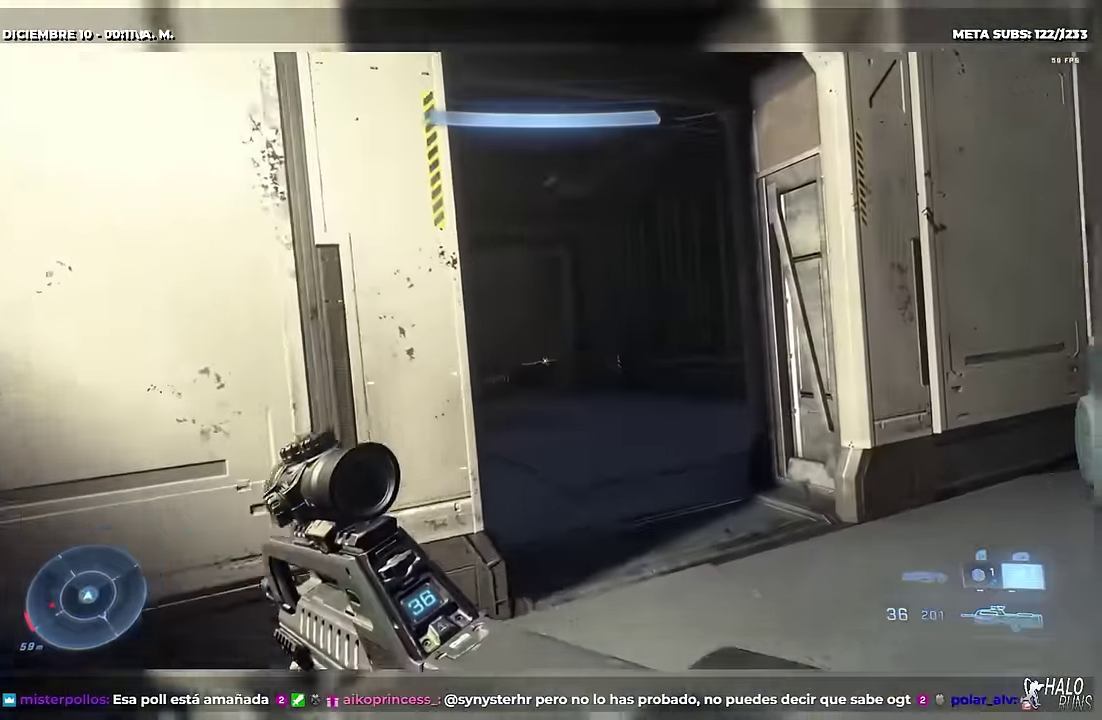
{"buttons": ["DPAD_UP"], "left_stick": "up-left", "events": [[17, "left_stick", "up"], [100, "L1", "down"], [233, "X", "up"], [267, "L1", "up"], [450, "left_stick", "up-left"]]}
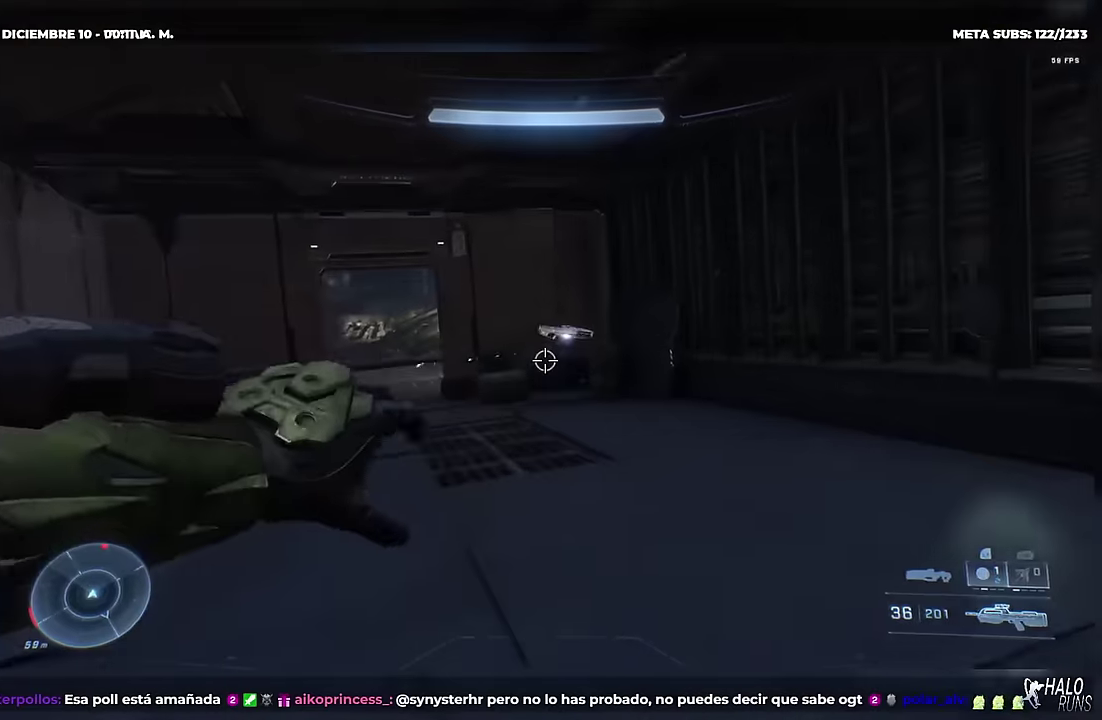
{"buttons": ["X", "DPAD_UP"], "left_stick": "up-left", "events": [[500, "X", "down"]]}
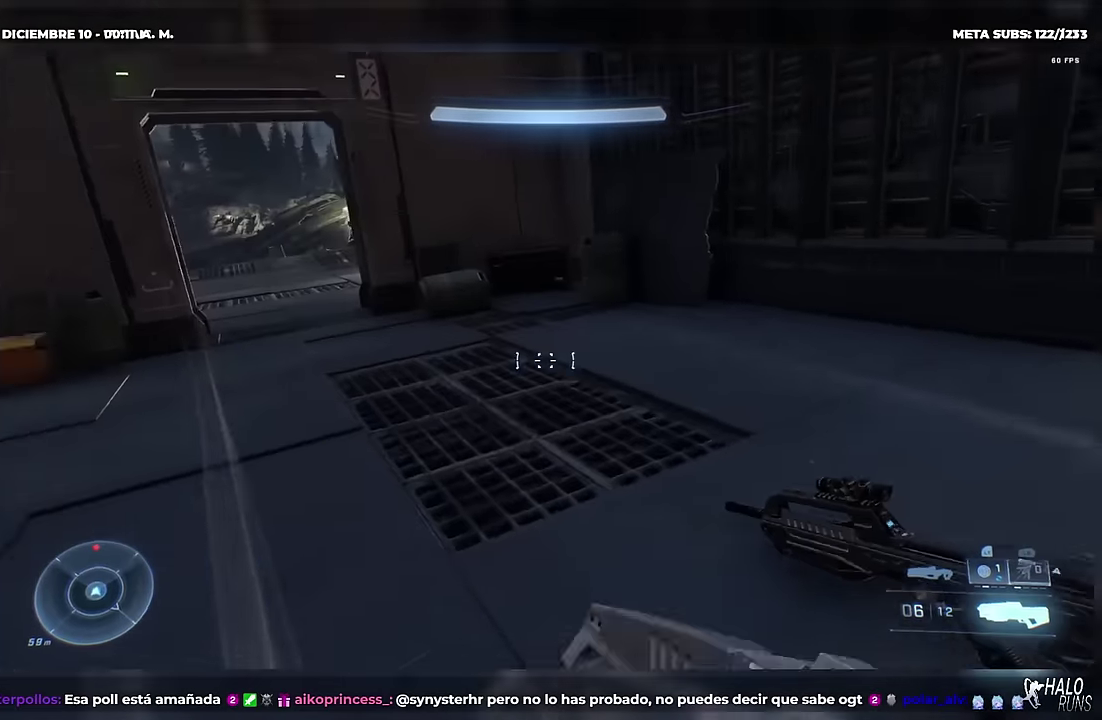
{"buttons": ["DPAD_UP"], "left_stick": "up-left", "events": [[167, "X", "up"], [300, "X", "down"], [367, "X", "up"]]}
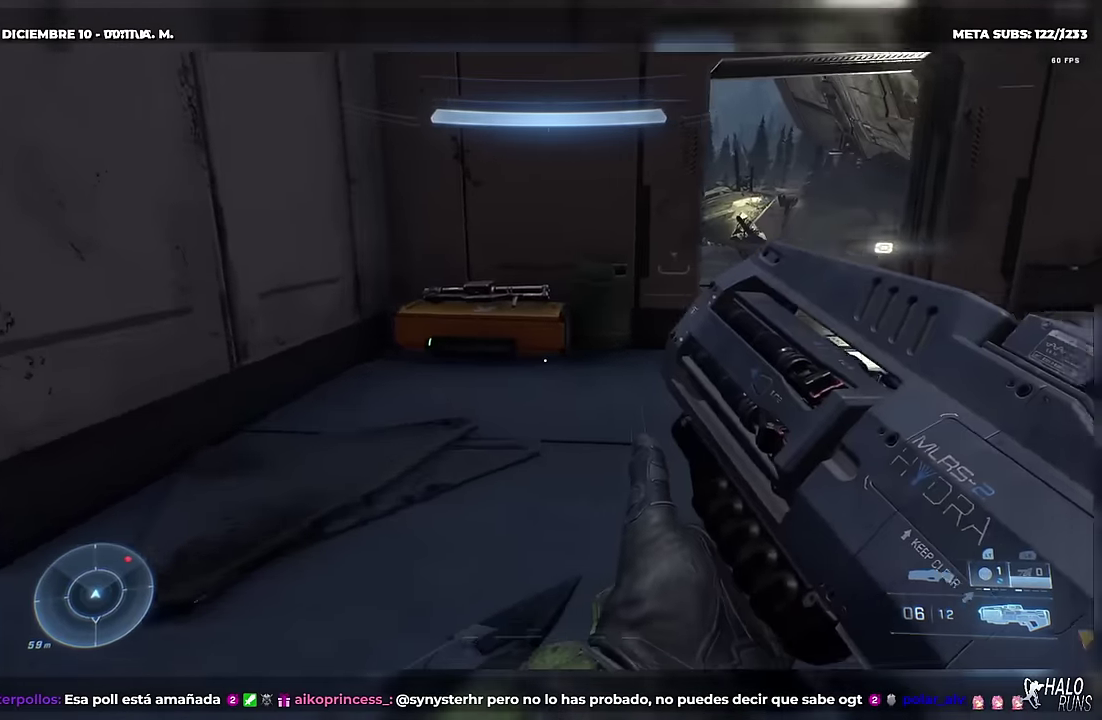
{"buttons": ["B", "DPAD_UP"], "left_stick": "up-left", "events": [[216, "B", "down"]]}
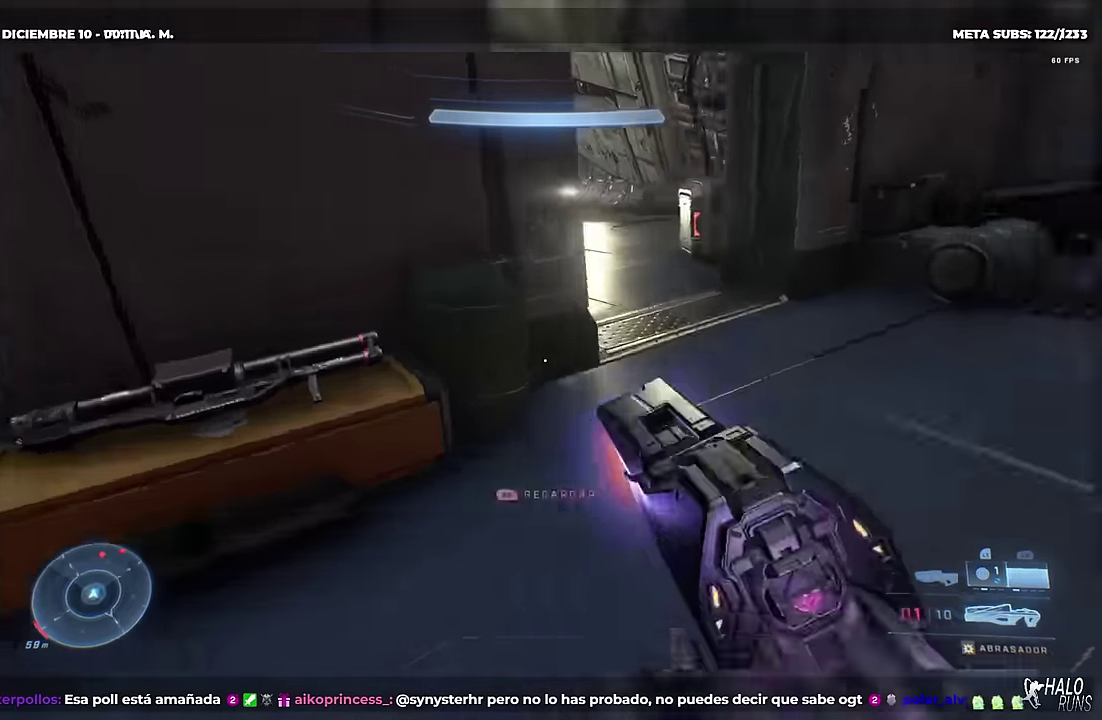
{"buttons": ["R1", "DPAD_UP"], "left_stick": "up", "events": [[17, "R1", "down"], [67, "left_stick", "up"], [200, "left_stick", "up-right"], [467, "B", "up"], [501, "left_stick", "up"]]}
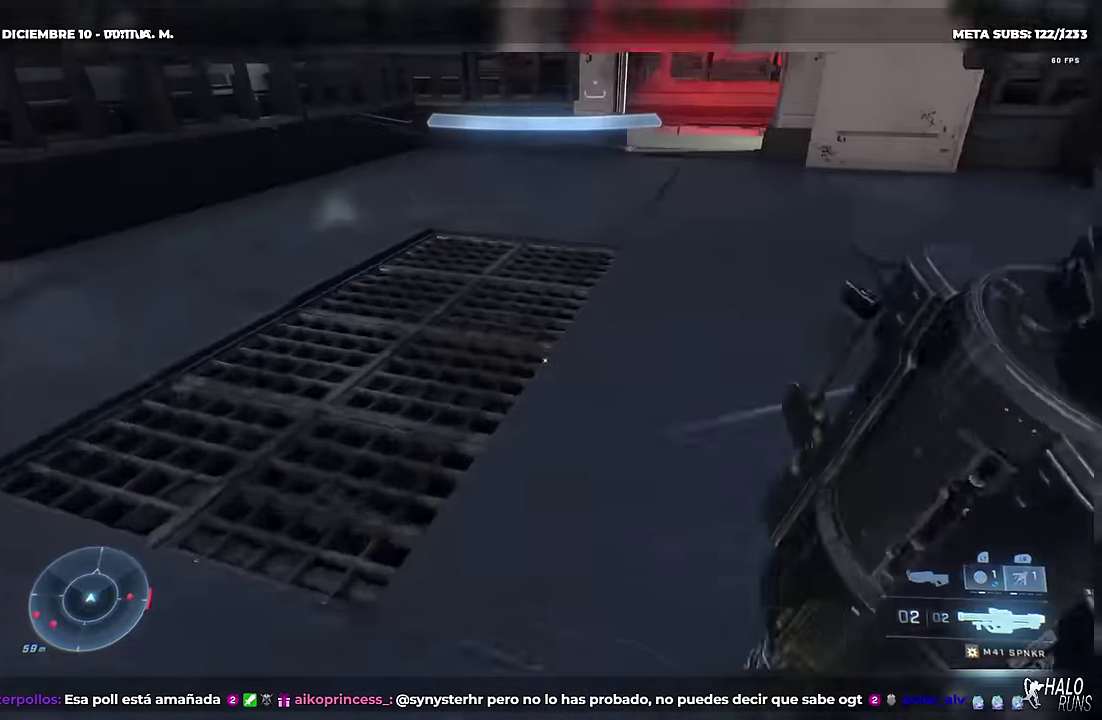
{"buttons": ["DPAD_UP"], "left_stick": "up", "events": [[16, "R1", "up"], [100, "X", "down"], [200, "X", "up"], [350, "B", "down"], [467, "B", "up"]]}
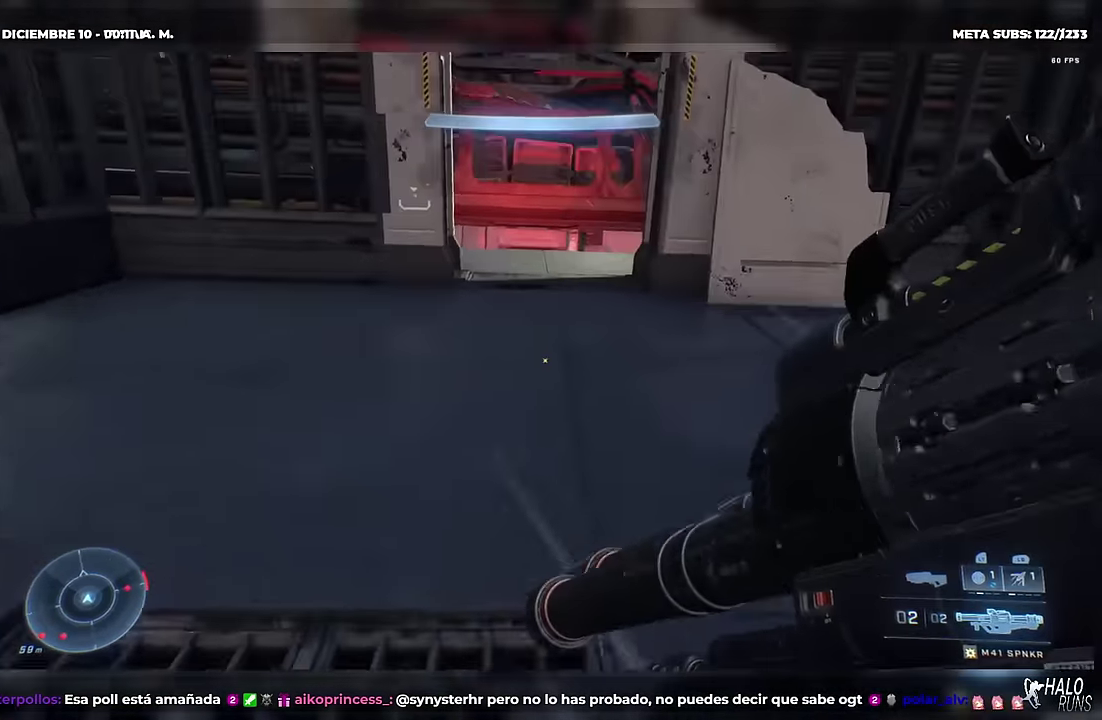
{"buttons": ["DPAD_UP"], "left_stick": "up", "events": []}
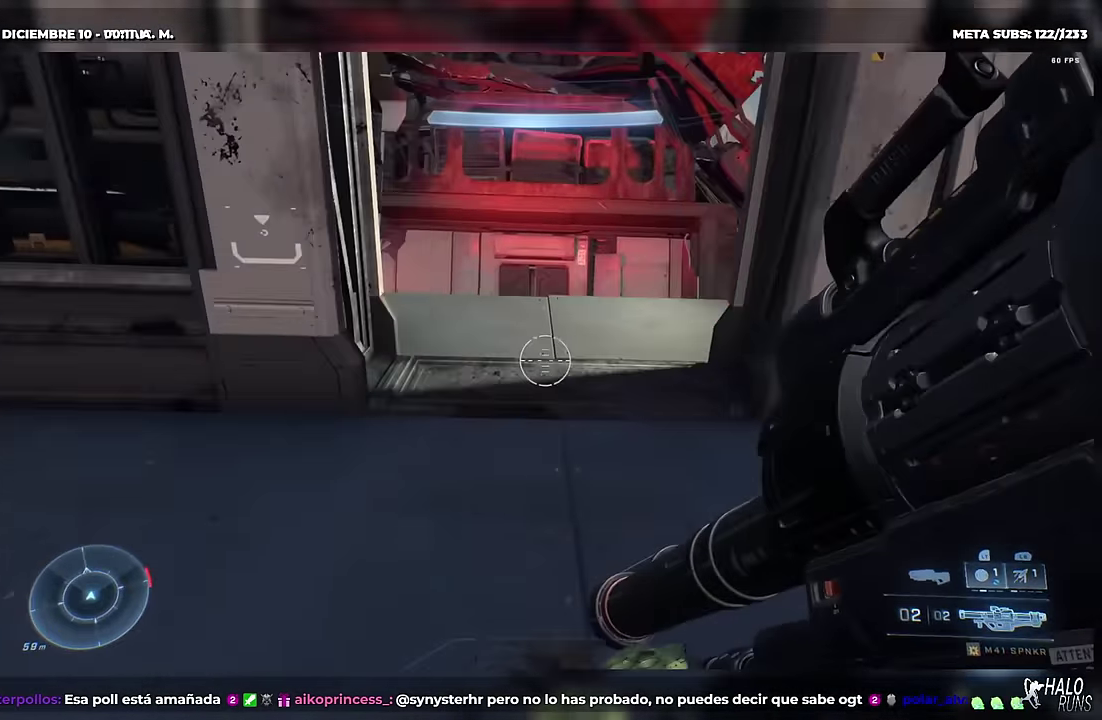
{"buttons": [], "left_stick": "center", "events": [[166, "B", "down"], [300, "B", "up"], [400, "DPAD_UP", "up"], [400, "left_stick", "center"]]}